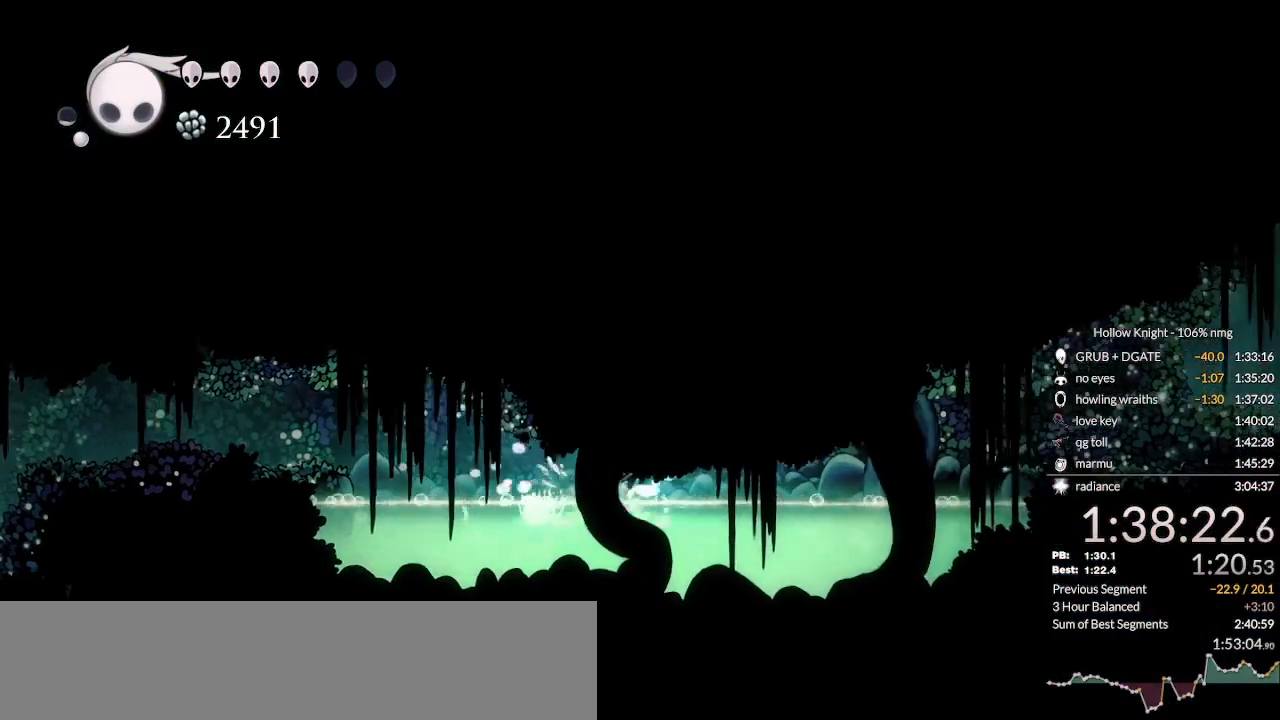
Gameplay with keyboard; each line is a JSON object with the keys held at the frame after it. "events" lists presses ("down") and releases ("up") of "cast", "cdash", "dash", "dnail", "down", "escape", "focus", "inv", "jump", "left", "nail", "return", "right" and "up" between this image and that frame as [ms after this image, input, new state], when the widget could be followed in between. No other keys are recorded. Mouse input is not recorded. Key names are as the overlay labels them; some are game actions (e.g. jump) rather than physical keys.
{"keys": ["right"], "events": [[33, "dash", "up"], [33, "jump", "down"], [133, "dash", "down"], [167, "jump", "up"], [233, "dash", "up"], [267, "jump", "down"], [300, "dash", "down"], [367, "jump", "up"], [400, "dash", "up"]]}
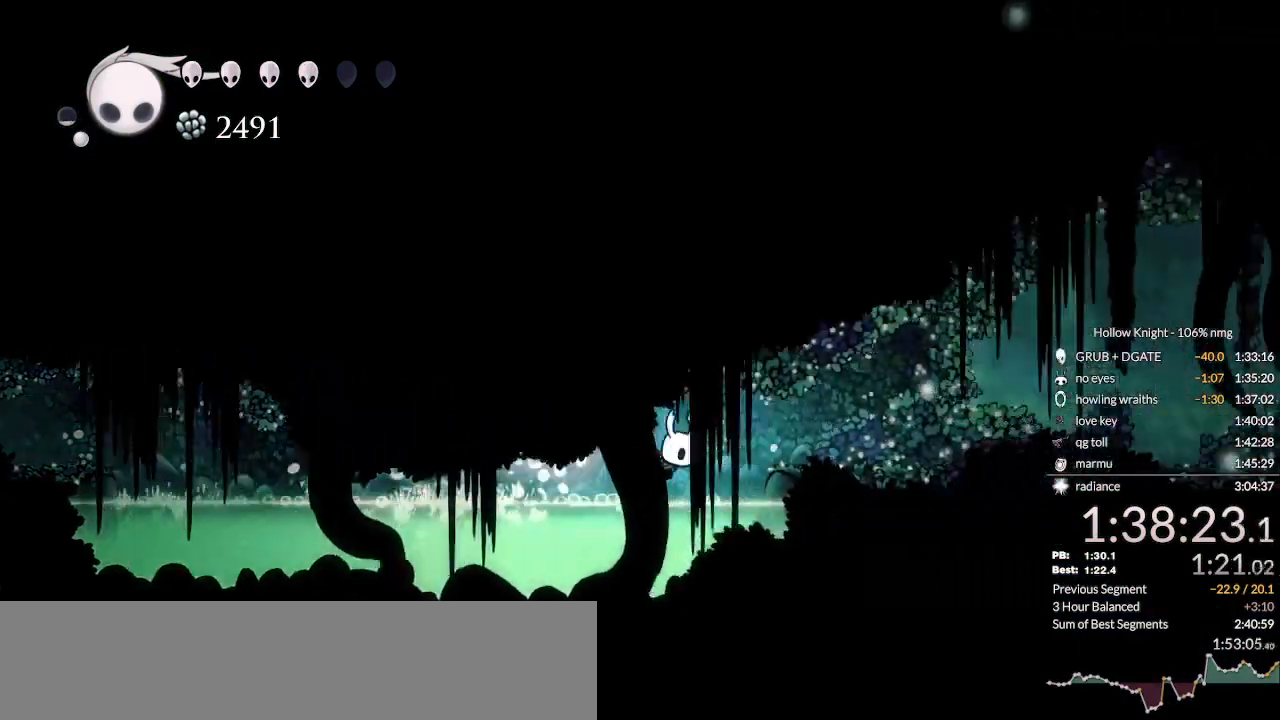
{"keys": ["dash", "right"], "events": [[333, "jump", "down"], [467, "dash", "down"], [500, "jump", "up"]]}
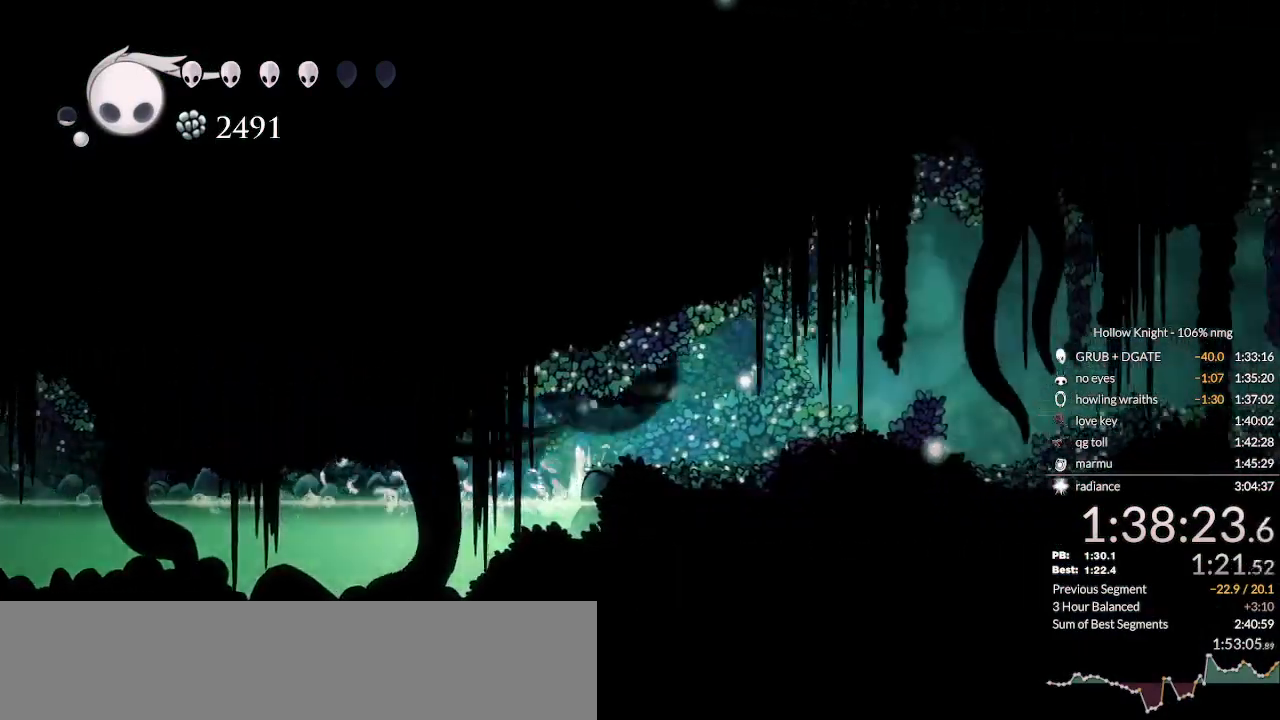
{"keys": [], "events": [[133, "dash", "up"], [500, "right", "up"]]}
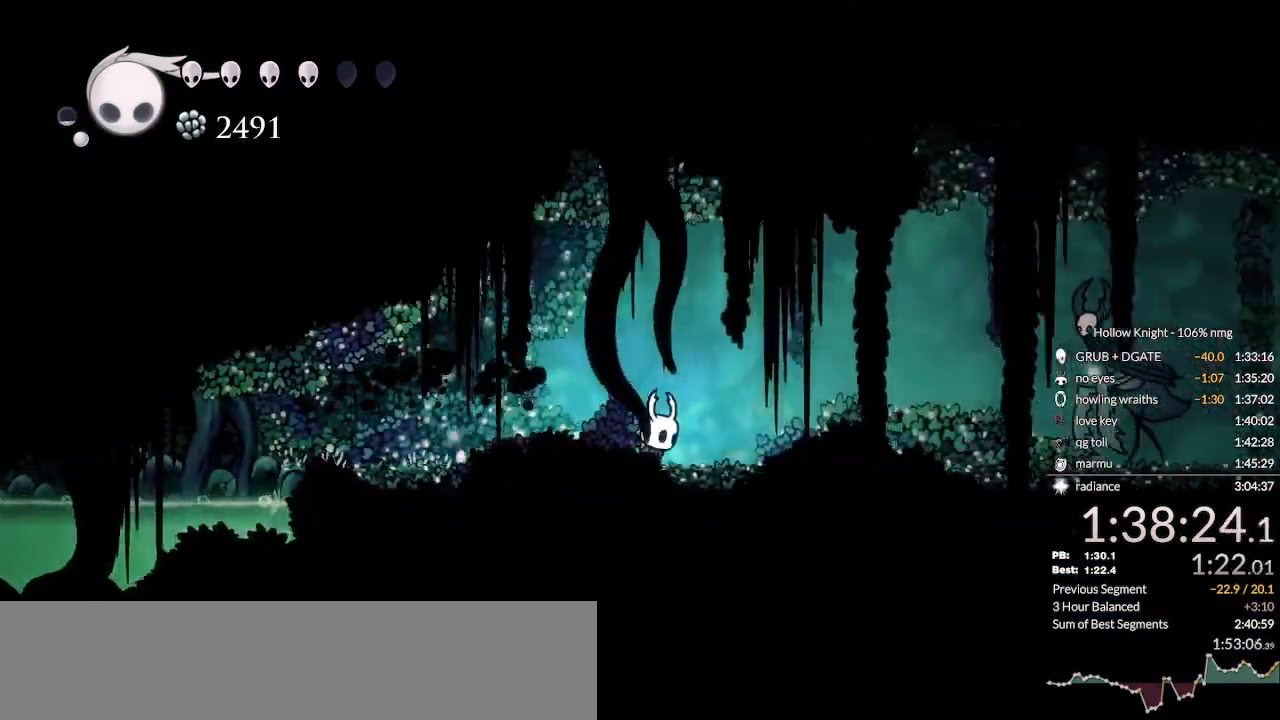
{"keys": [], "events": [[100, "dash", "down"], [200, "dash", "up"]]}
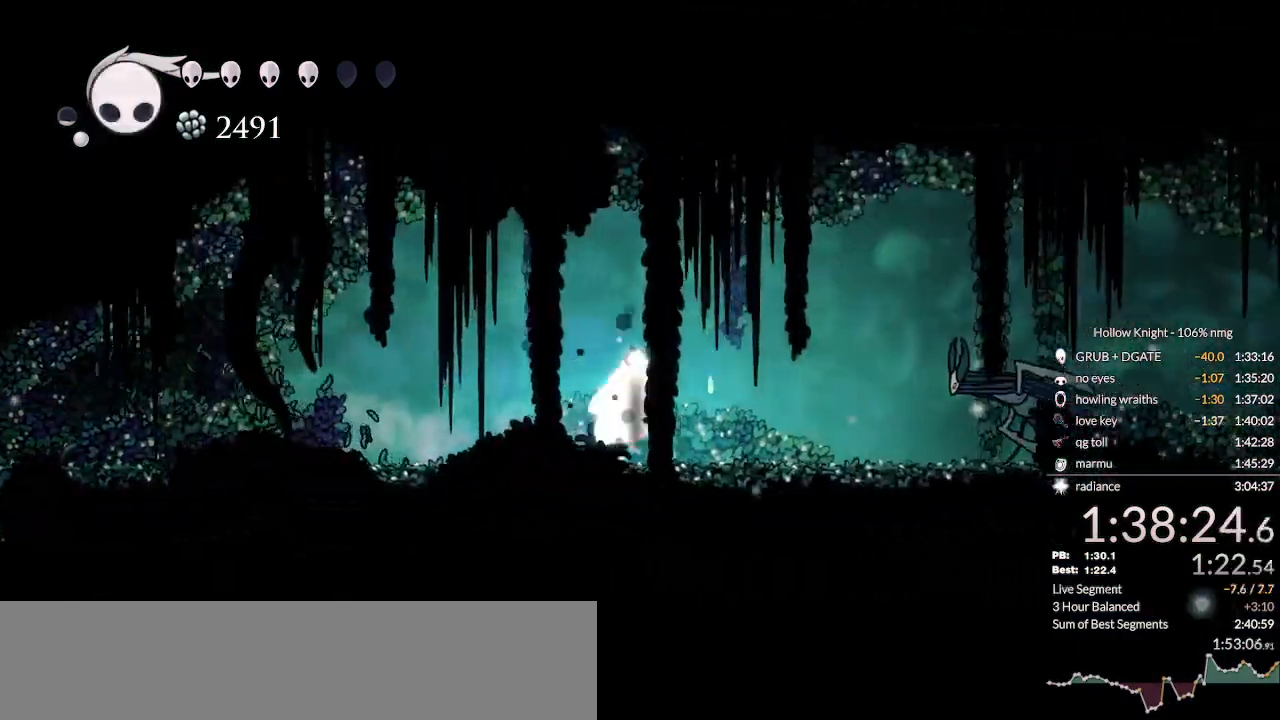
{"keys": [], "events": [[267, "left", "down"], [500, "left", "up"]]}
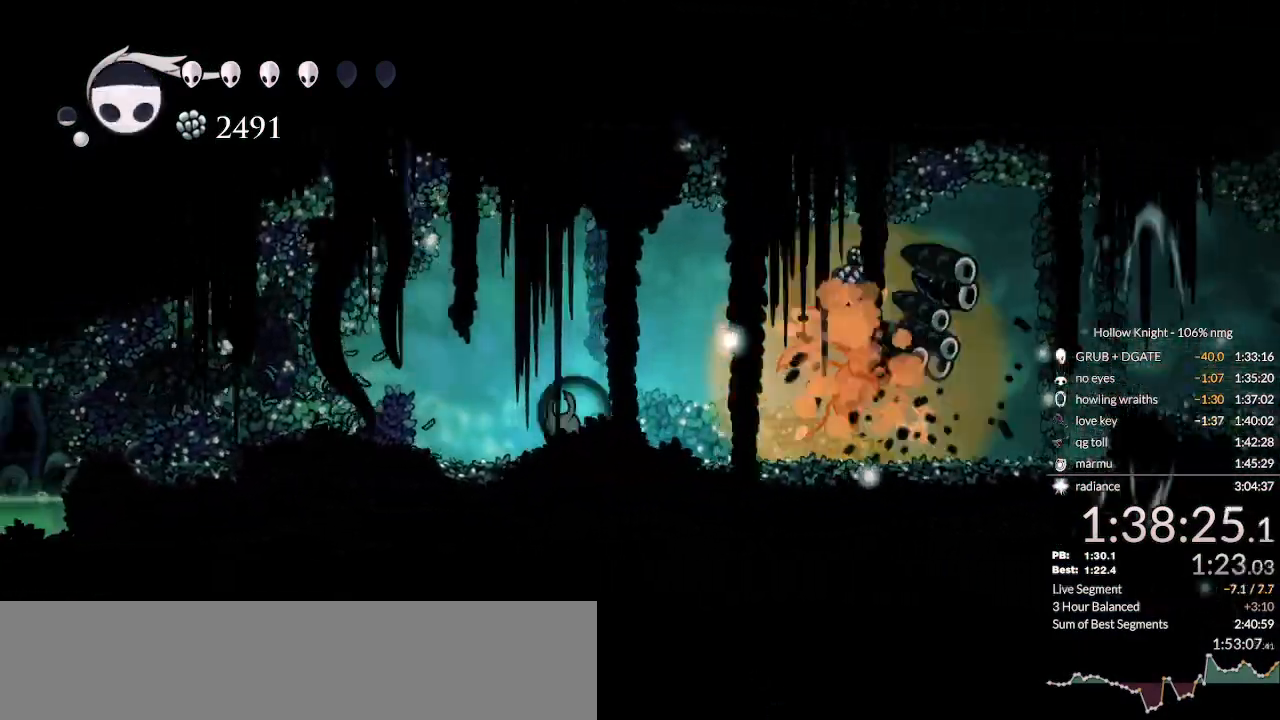
{"keys": ["right"], "events": [[33, "right", "down"], [100, "dash", "down"], [200, "dash", "up"], [267, "dash", "down"], [367, "dash", "up"]]}
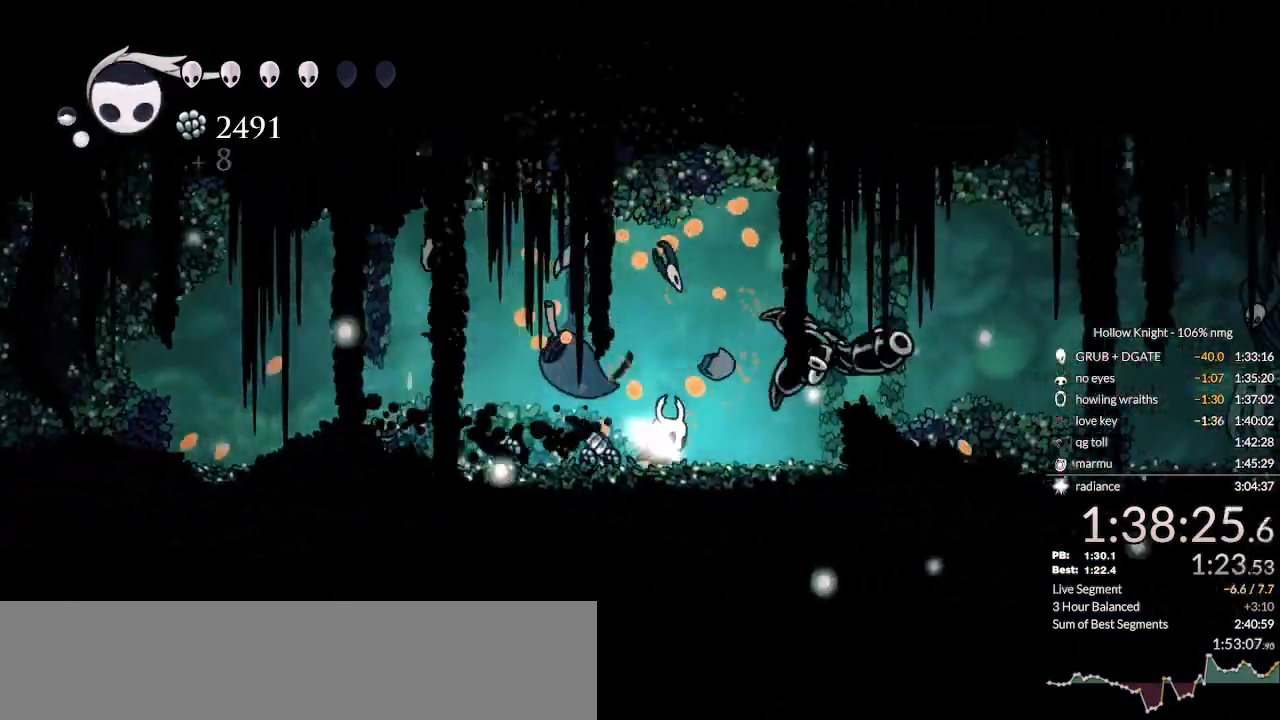
{"keys": ["right"], "events": [[200, "dash", "down"], [333, "dash", "up"]]}
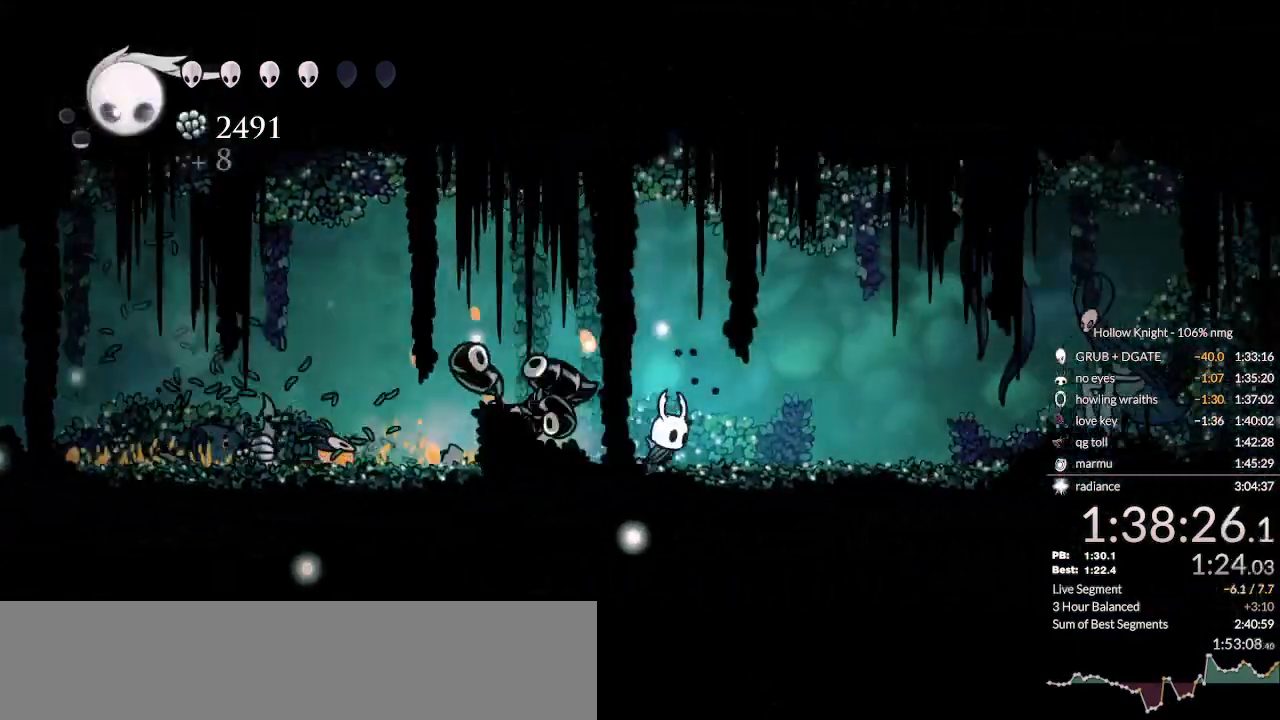
{"keys": ["left"], "events": [[33, "right", "up"], [400, "left", "down"]]}
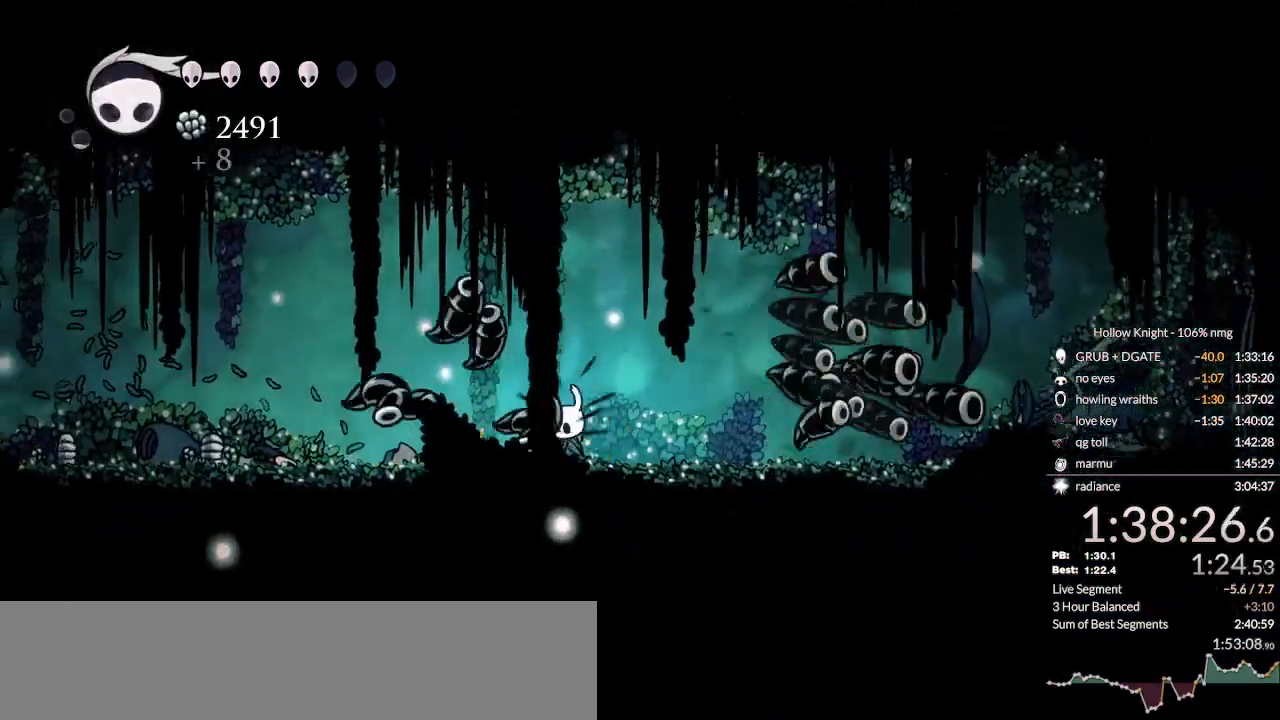
{"keys": ["right"], "events": [[67, "right", "down"], [100, "left", "up"], [200, "dash", "down"], [300, "dash", "up"], [367, "dash", "down"], [467, "dash", "up"]]}
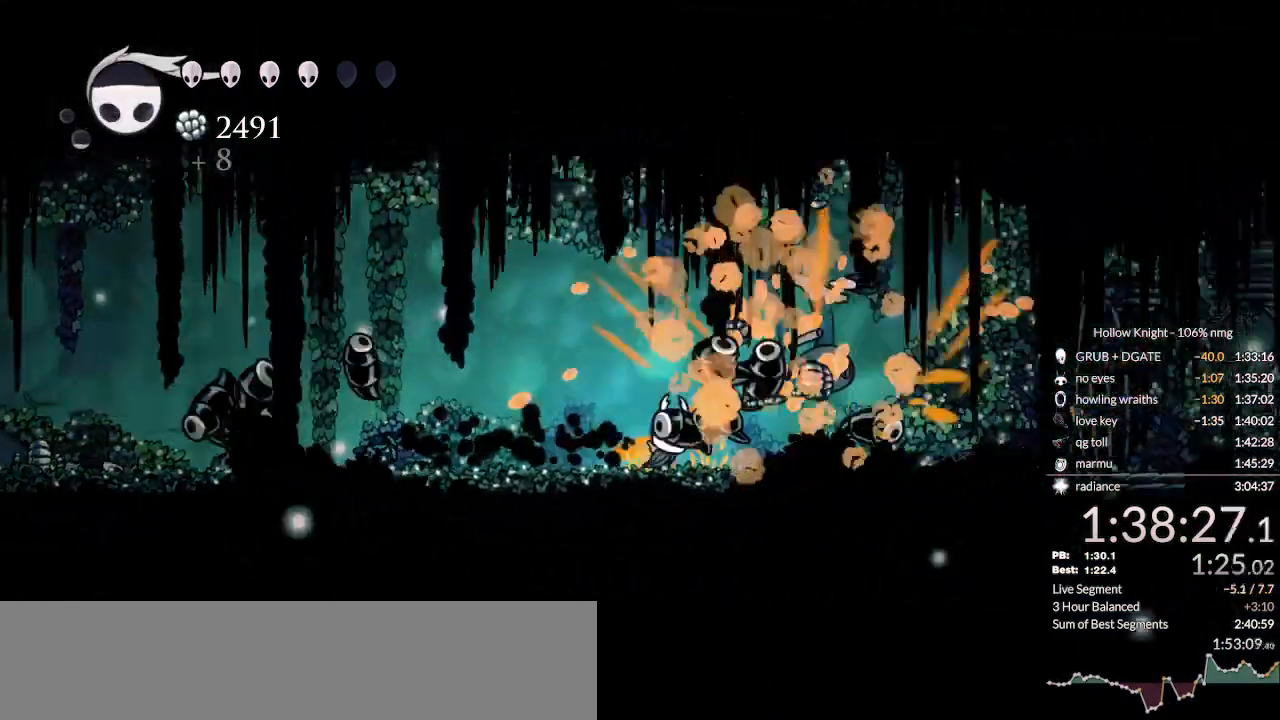
{"keys": ["dash", "right"], "events": [[33, "dash", "down"], [100, "dash", "up"], [367, "dash", "down"]]}
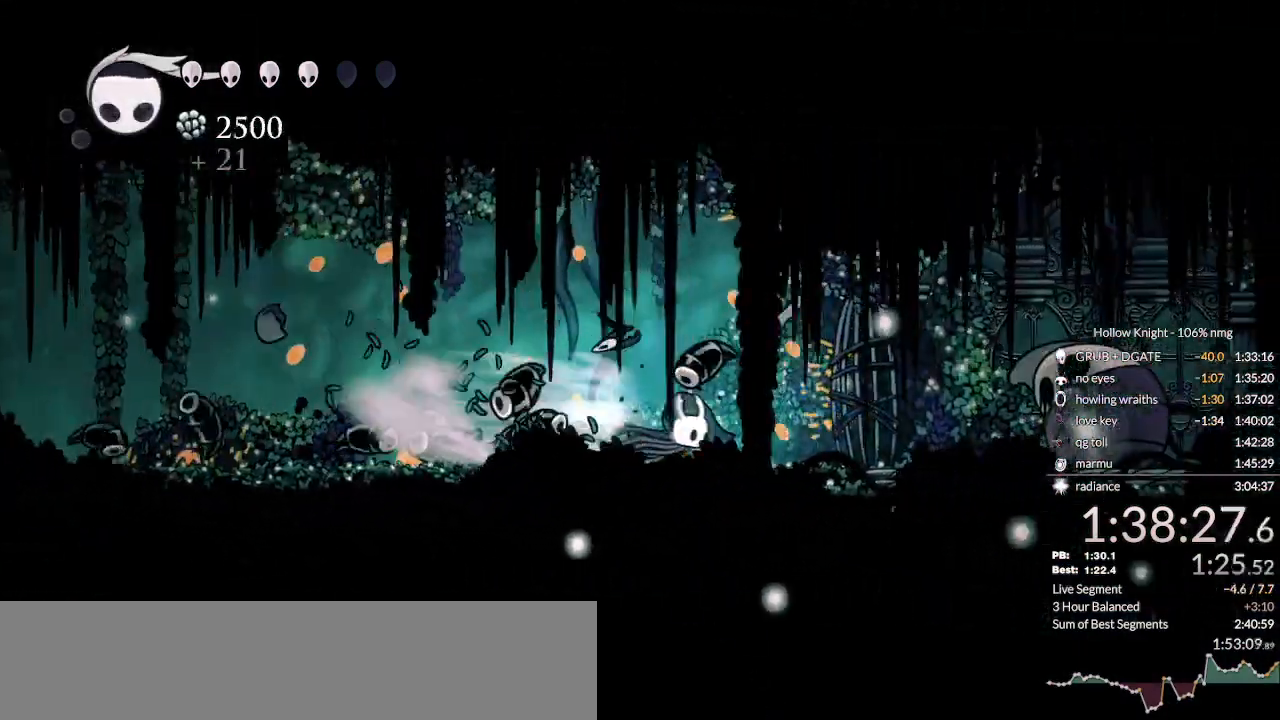
{"keys": ["right"], "events": [[67, "dash", "up"]]}
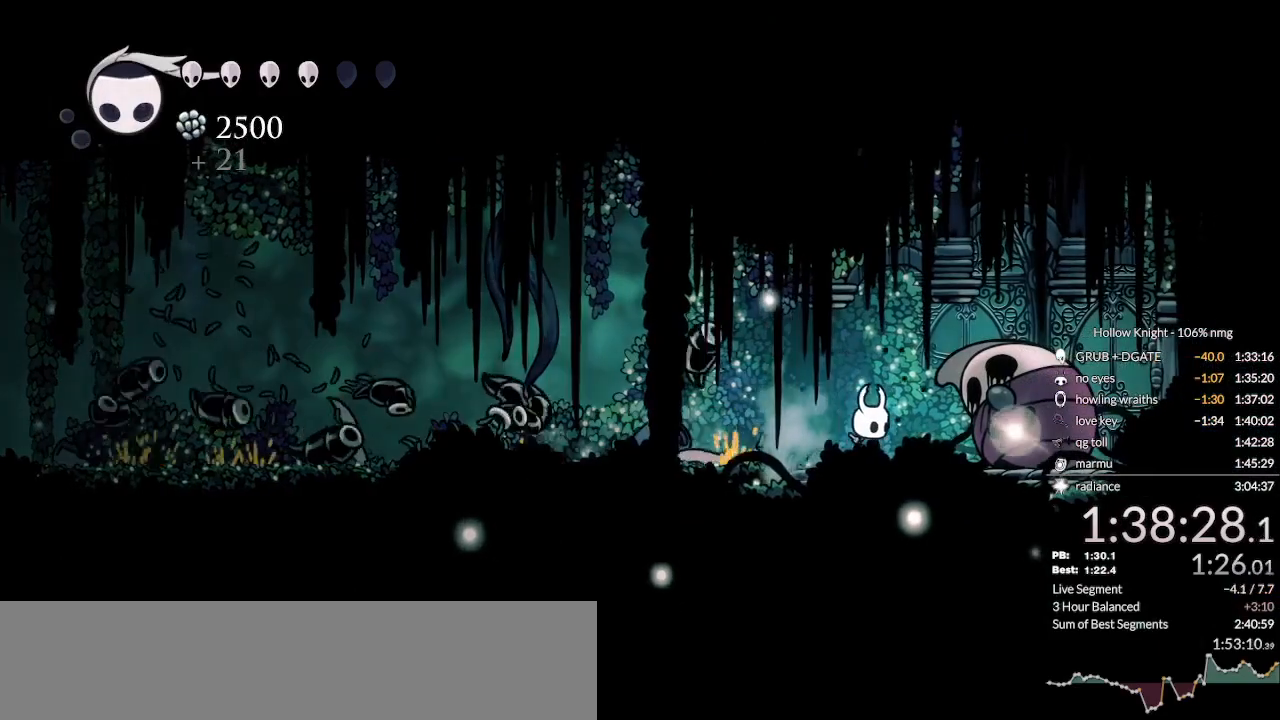
{"keys": ["down"], "events": [[100, "down", "down"], [133, "right", "up"], [333, "down", "up"], [333, "right", "down"], [467, "down", "down"], [500, "right", "up"]]}
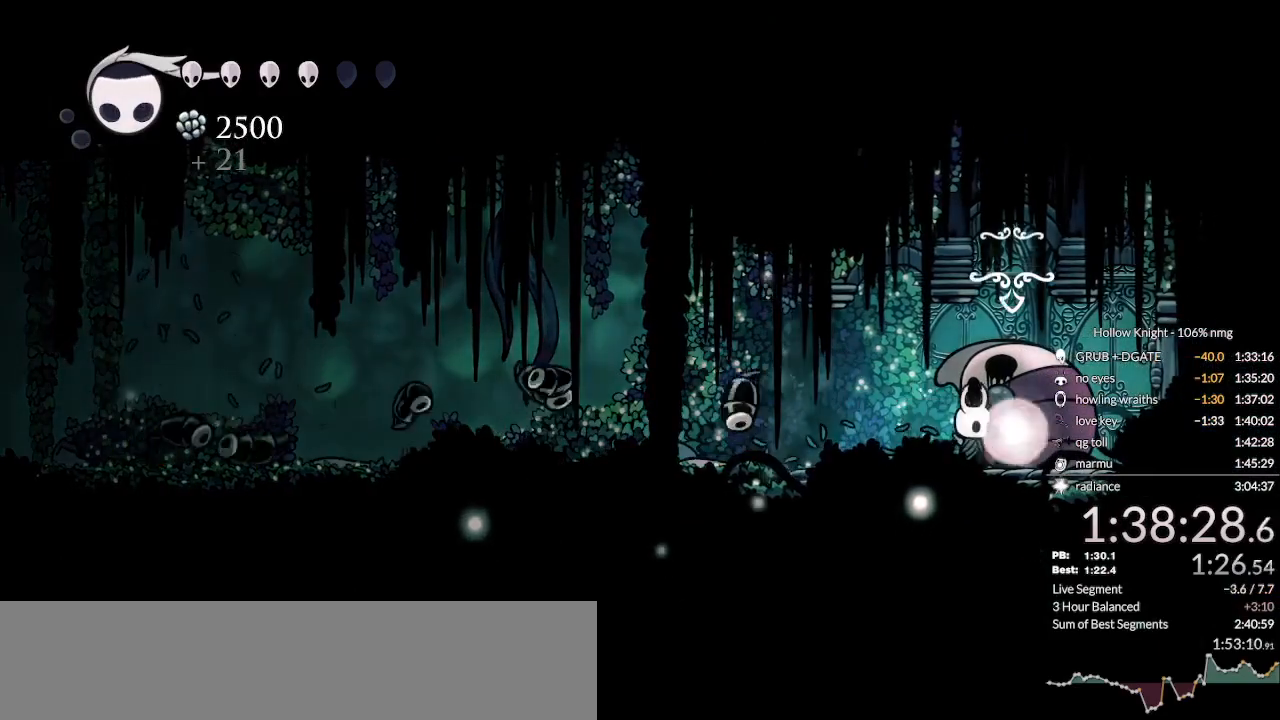
{"keys": [], "events": [[67, "down", "up"], [200, "left", "down"], [233, "nail", "down"], [300, "jump", "down"], [300, "left", "up"], [333, "jump", "up"], [333, "nail", "up"], [367, "left", "down"], [400, "nail", "down"], [433, "jump", "down"], [467, "left", "up"], [467, "nail", "up"], [500, "jump", "up"]]}
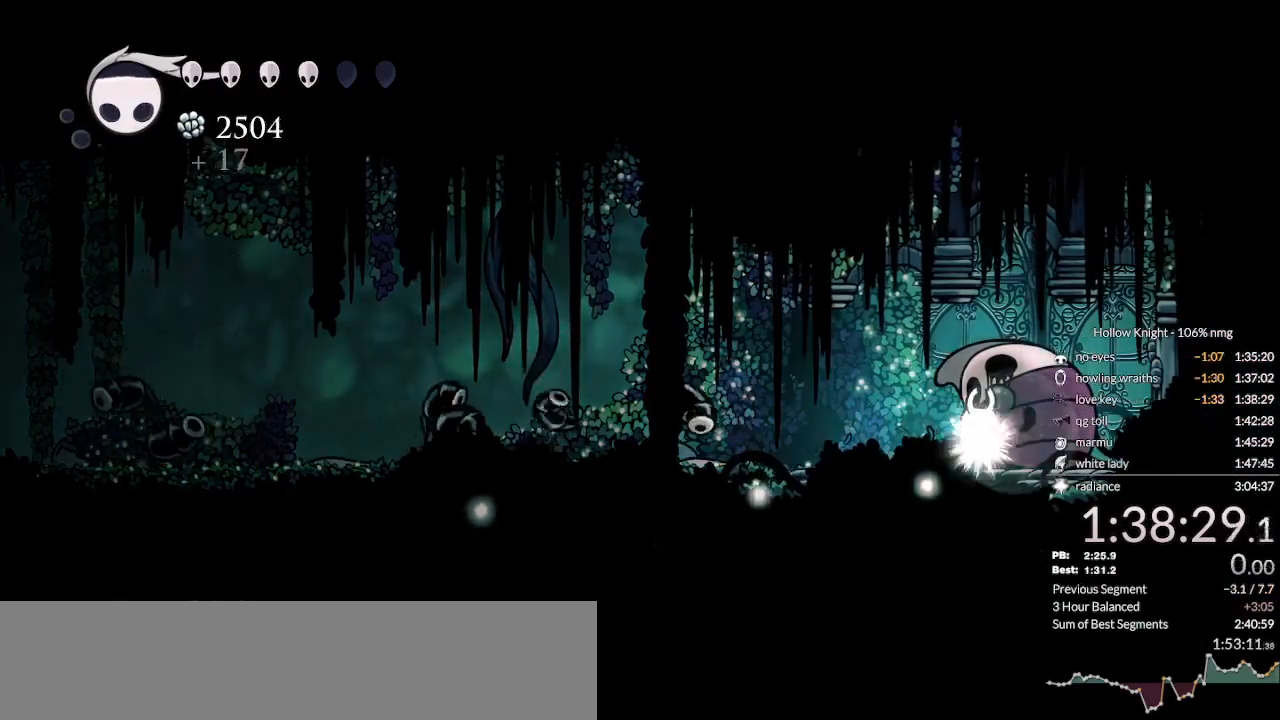
{"keys": ["left"], "events": [[33, "left", "down"]]}
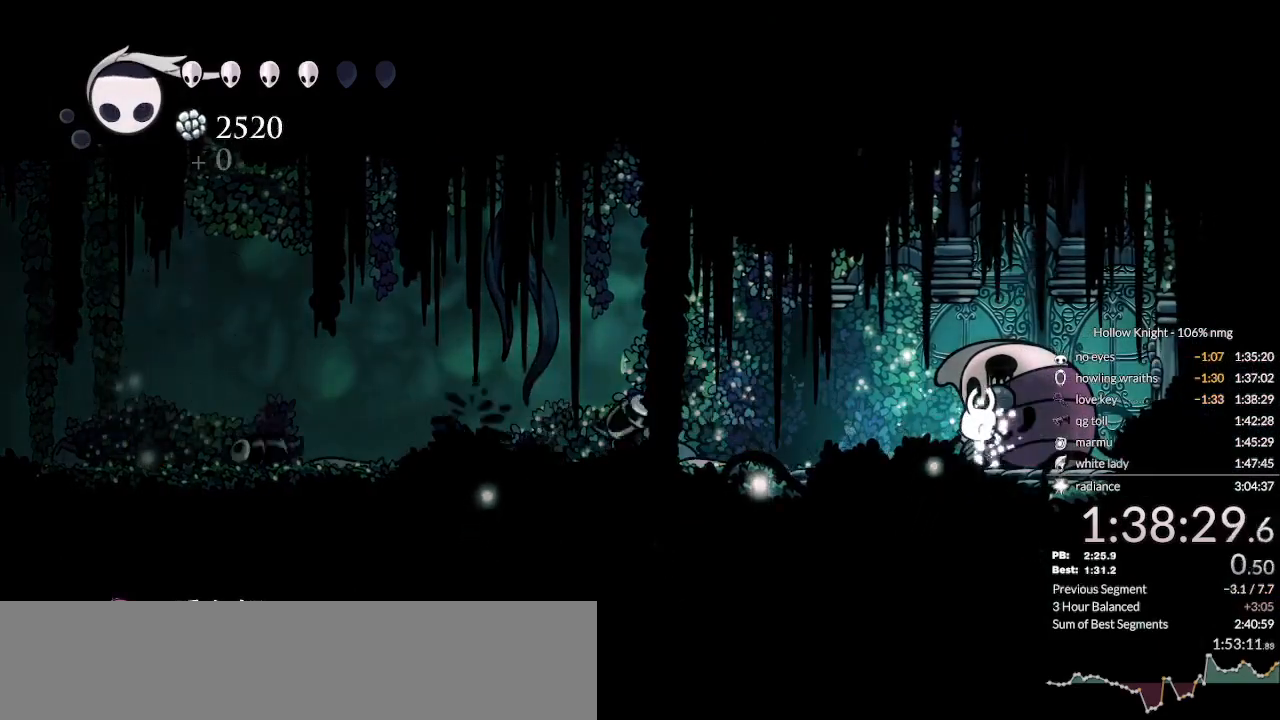
{"keys": ["left"], "events": []}
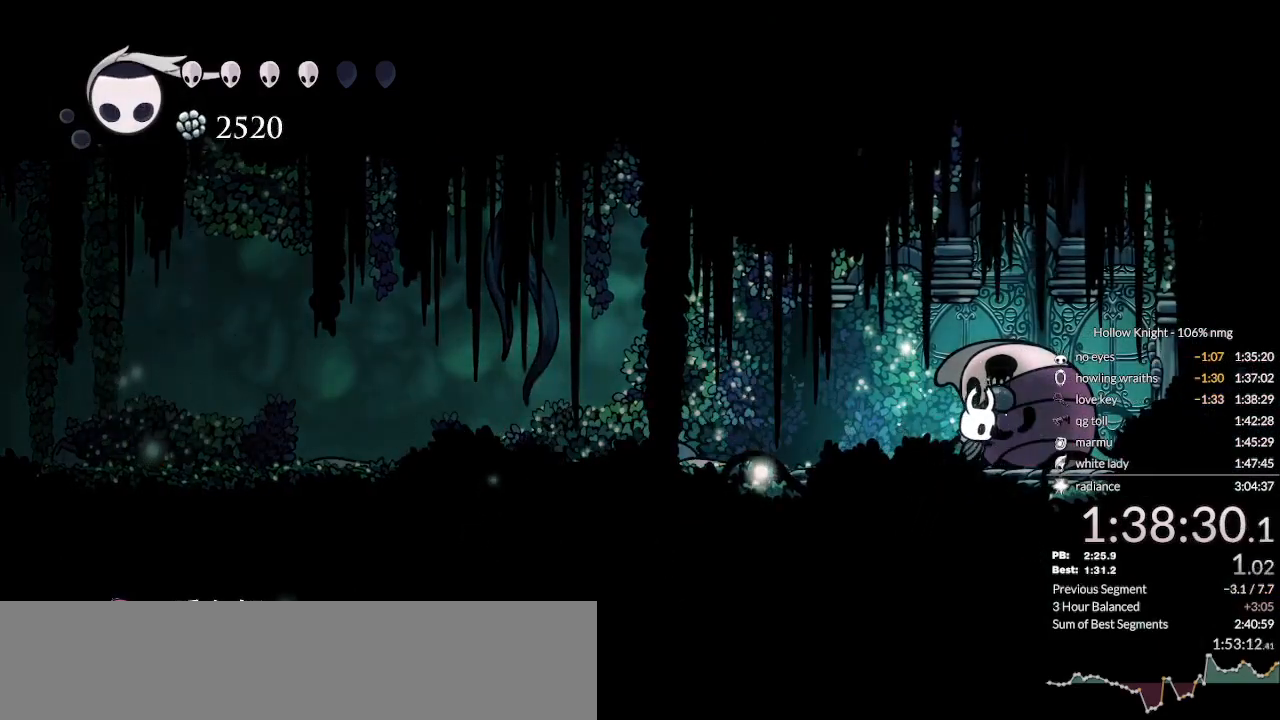
{"keys": ["cdash", "left"], "events": [[433, "cdash", "down"]]}
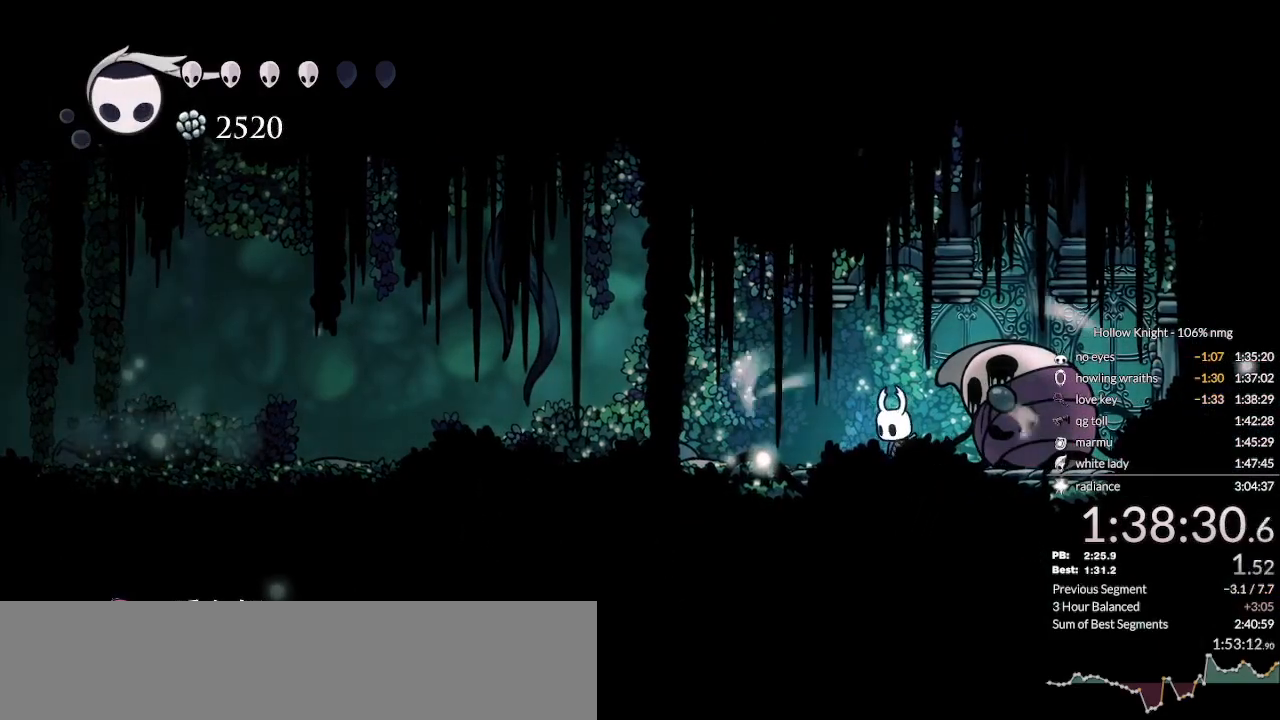
{"keys": ["cdash", "left"], "events": []}
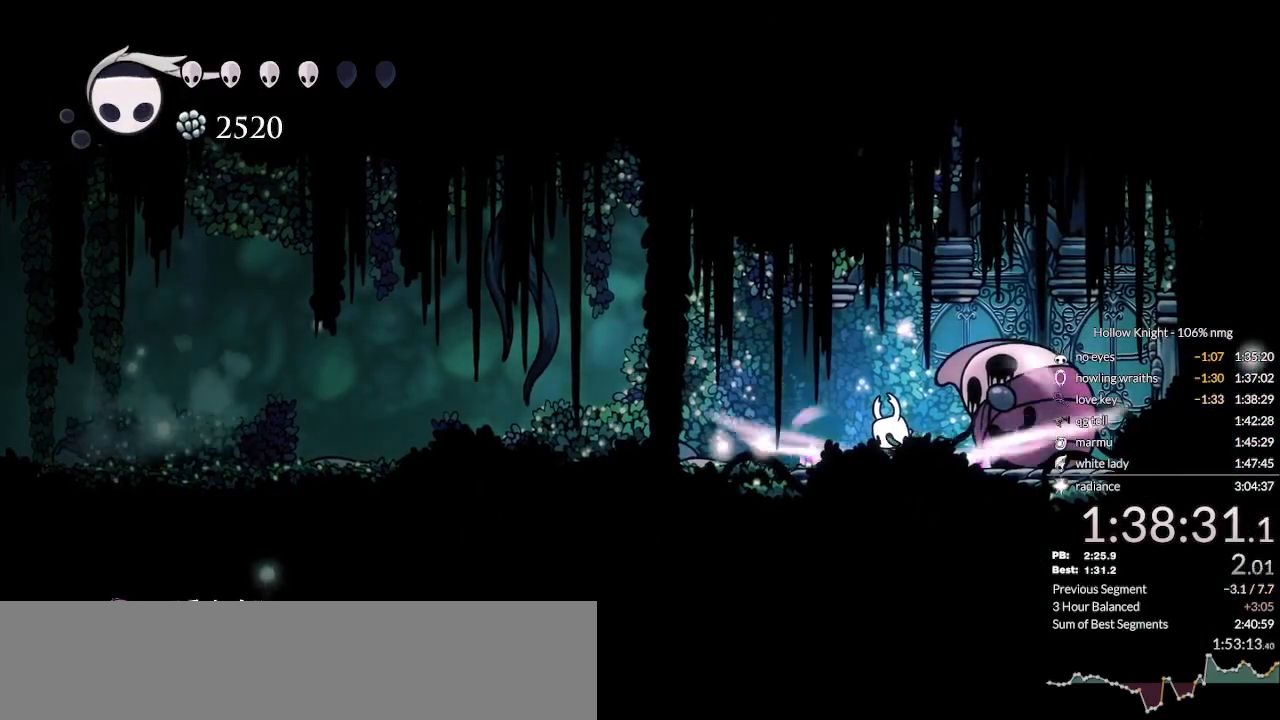
{"keys": ["left"], "events": [[333, "cdash", "up"]]}
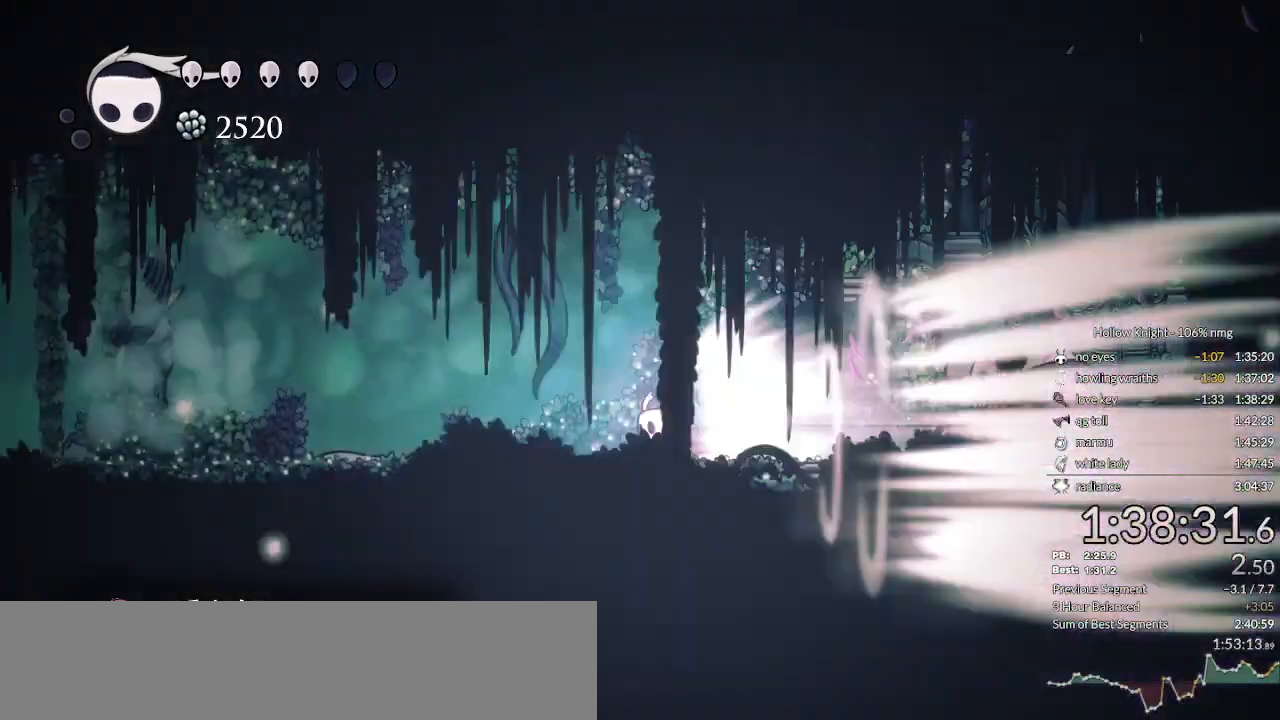
{"keys": ["left"], "events": []}
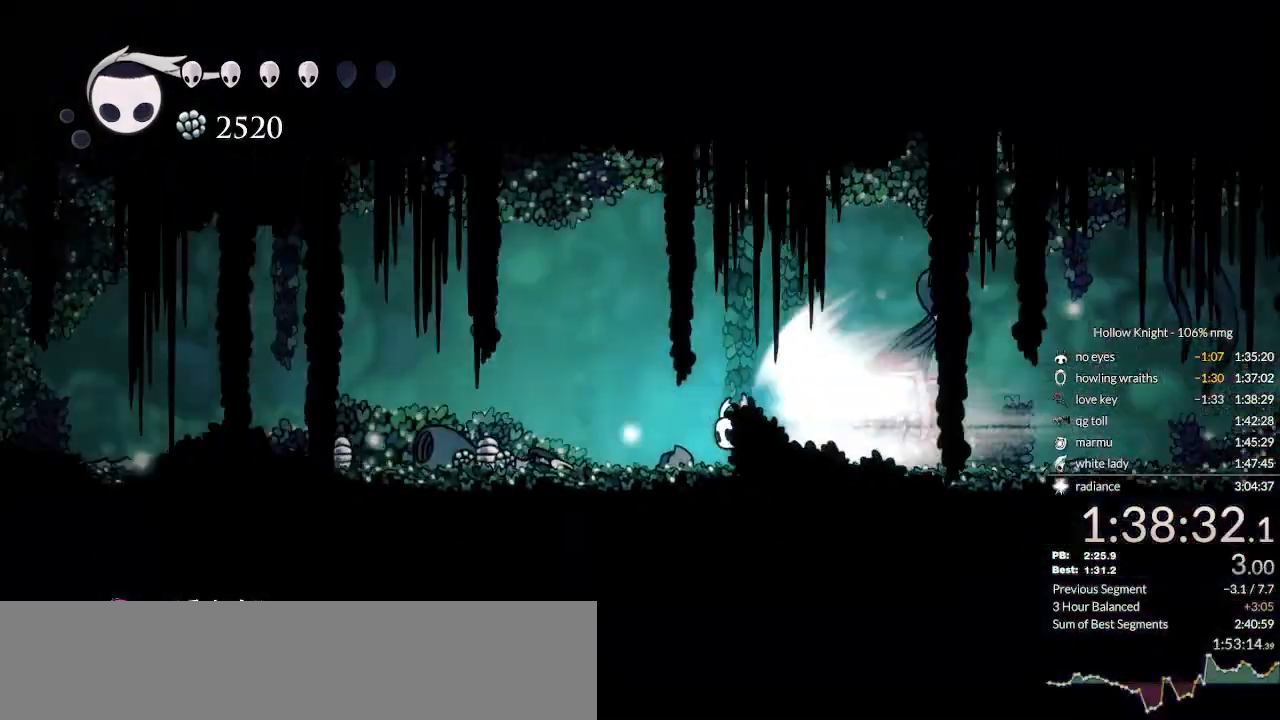
{"keys": ["left"], "events": []}
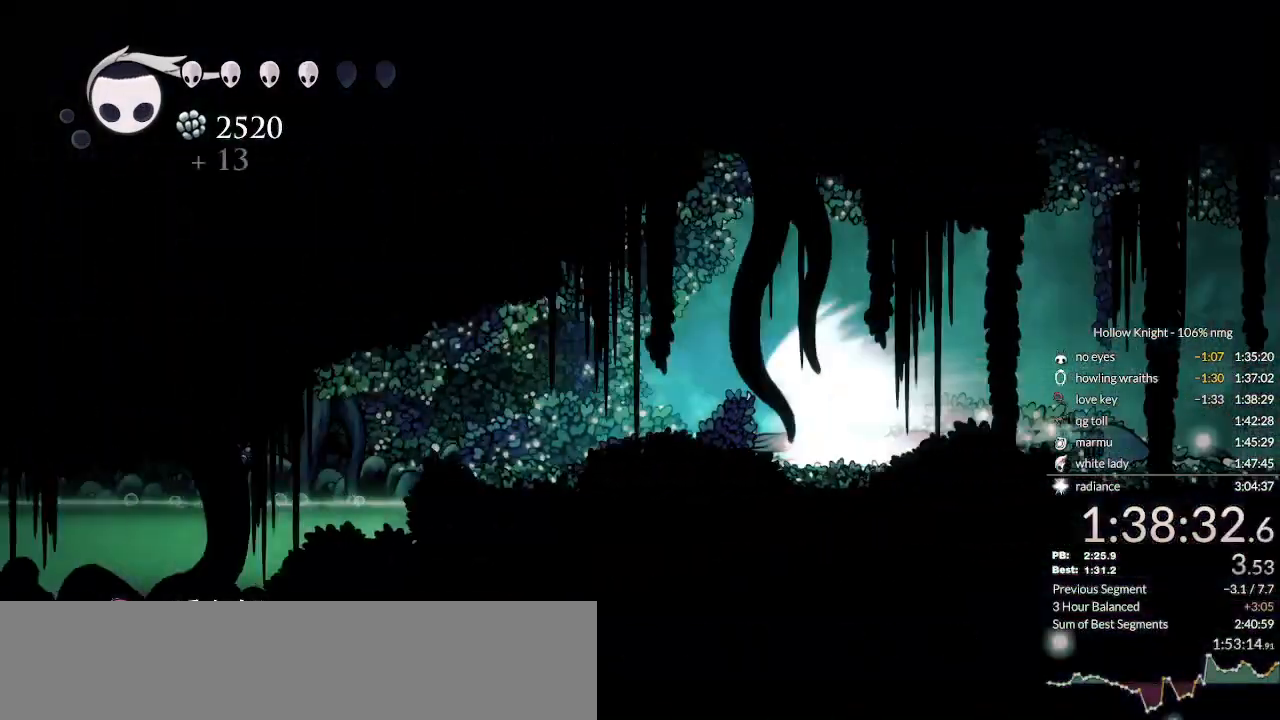
{"keys": ["left"], "events": [[167, "jump", "down"], [233, "jump", "up"]]}
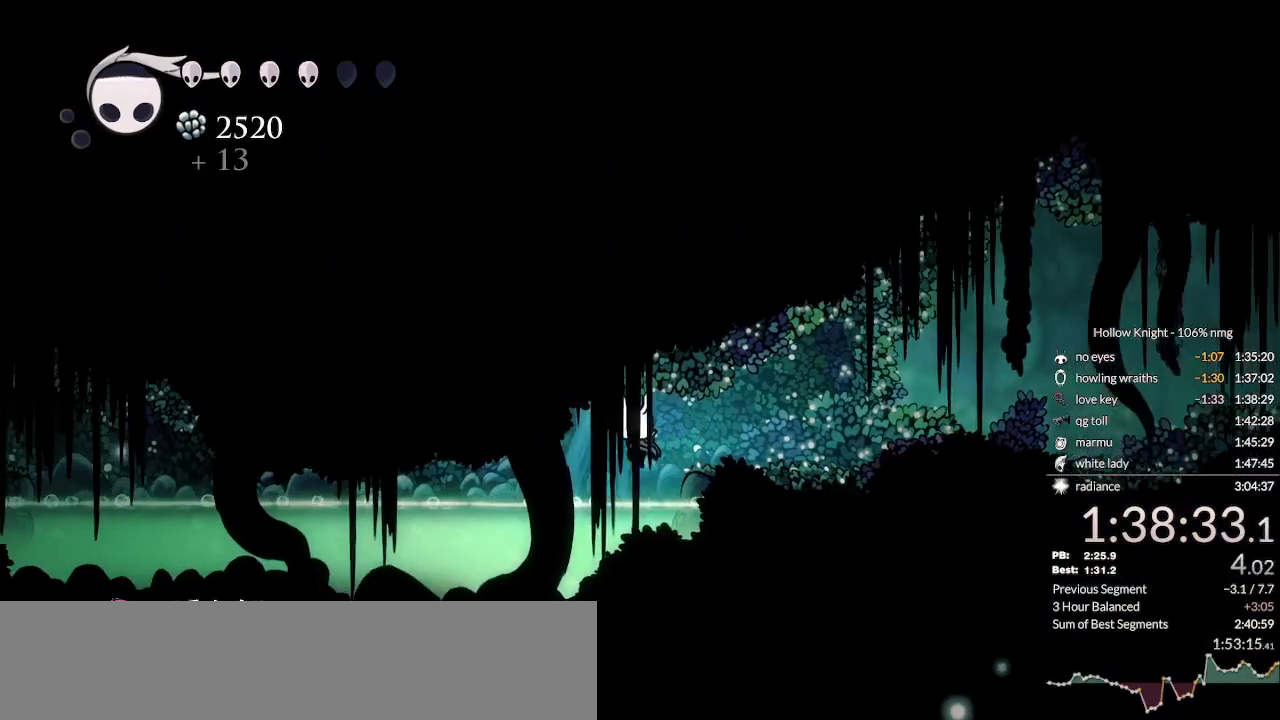
{"keys": ["left"], "events": [[367, "dash", "down"], [500, "dash", "up"]]}
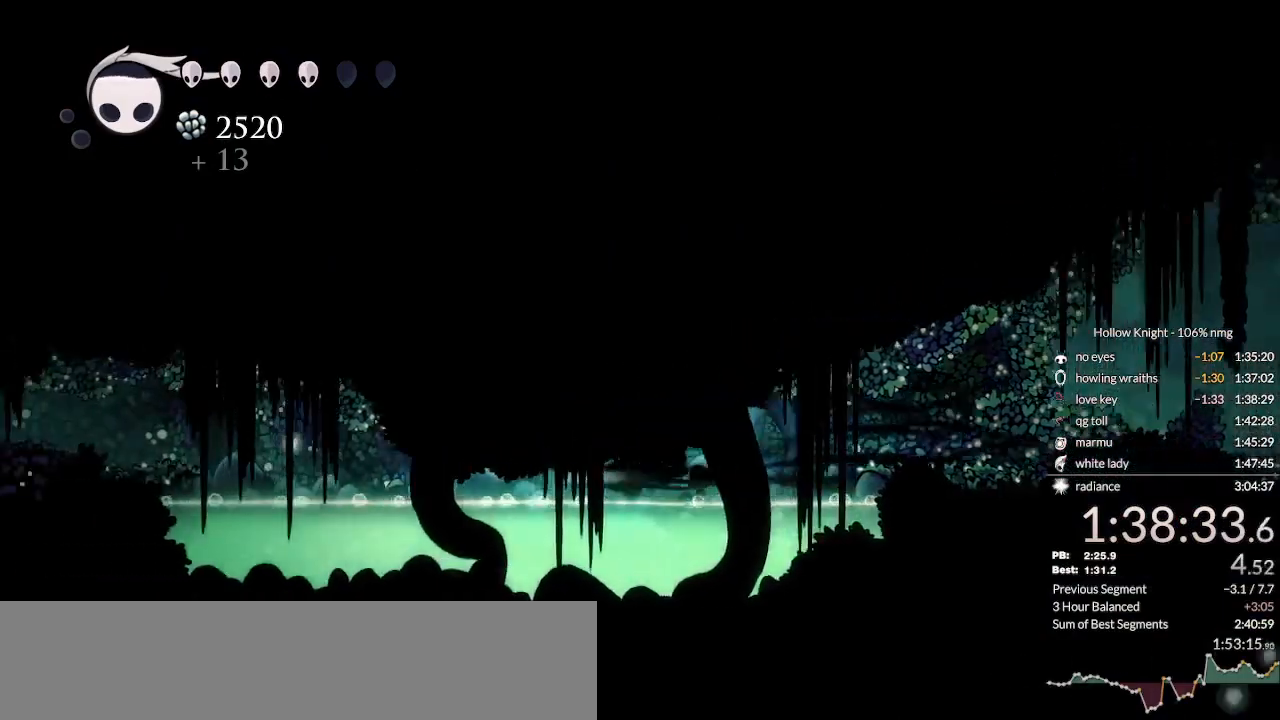
{"keys": ["jump", "left", "nail"], "events": [[33, "nail", "down"], [433, "jump", "down"]]}
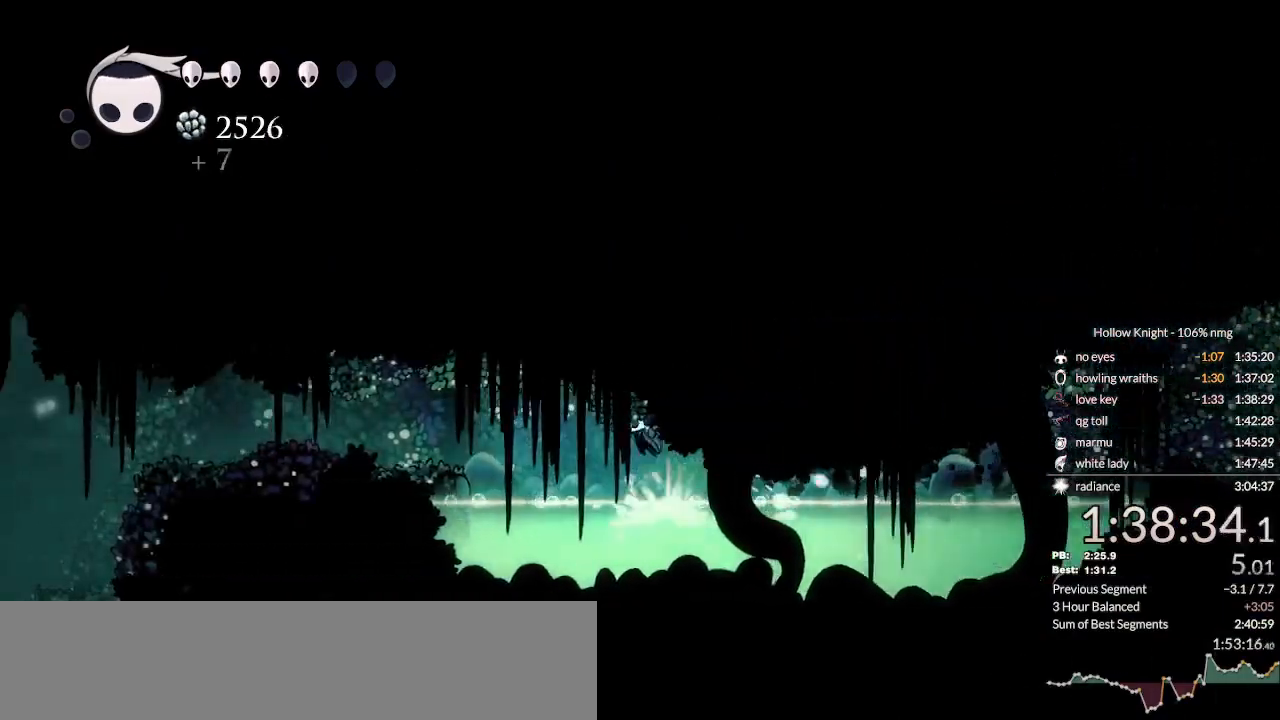
{"keys": ["left", "nail"], "events": [[100, "dash", "down"], [100, "jump", "up"], [233, "dash", "up"]]}
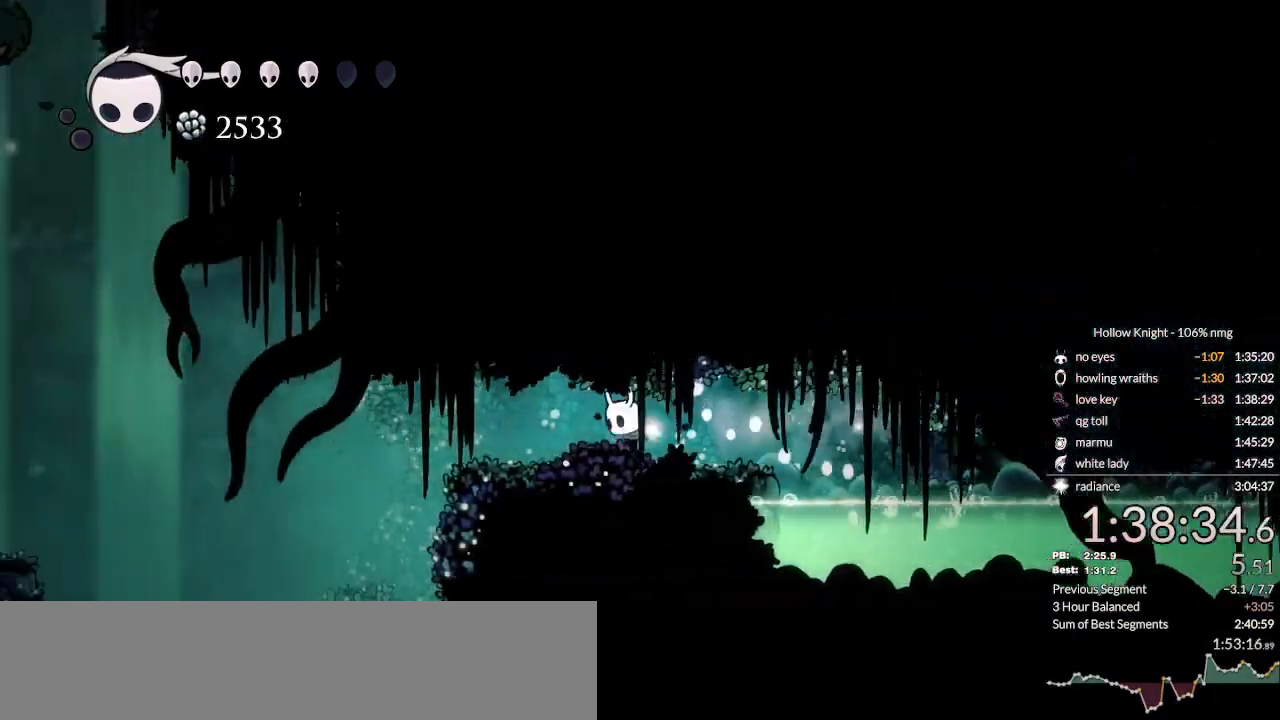
{"keys": ["down", "nail"], "events": [[167, "dash", "down"], [200, "down", "down"], [267, "dash", "up"], [433, "left", "up"]]}
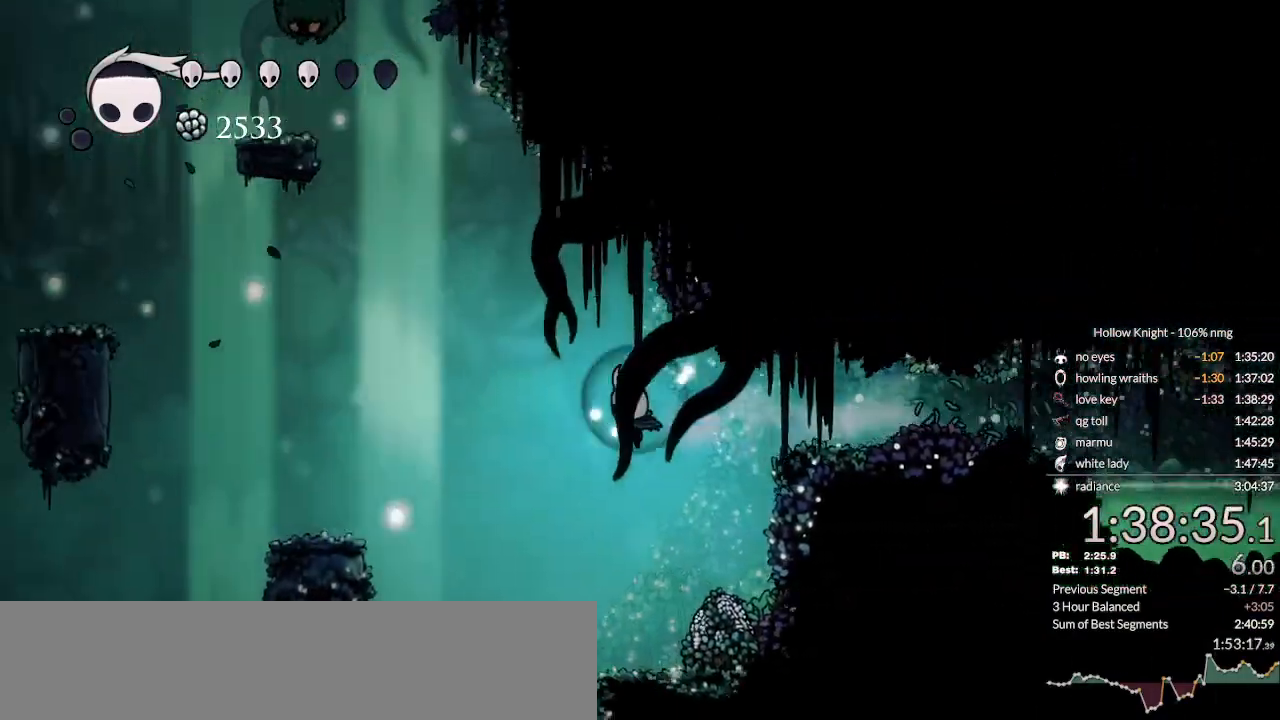
{"keys": ["down", "nail"], "events": [[100, "left", "down"], [300, "left", "up"]]}
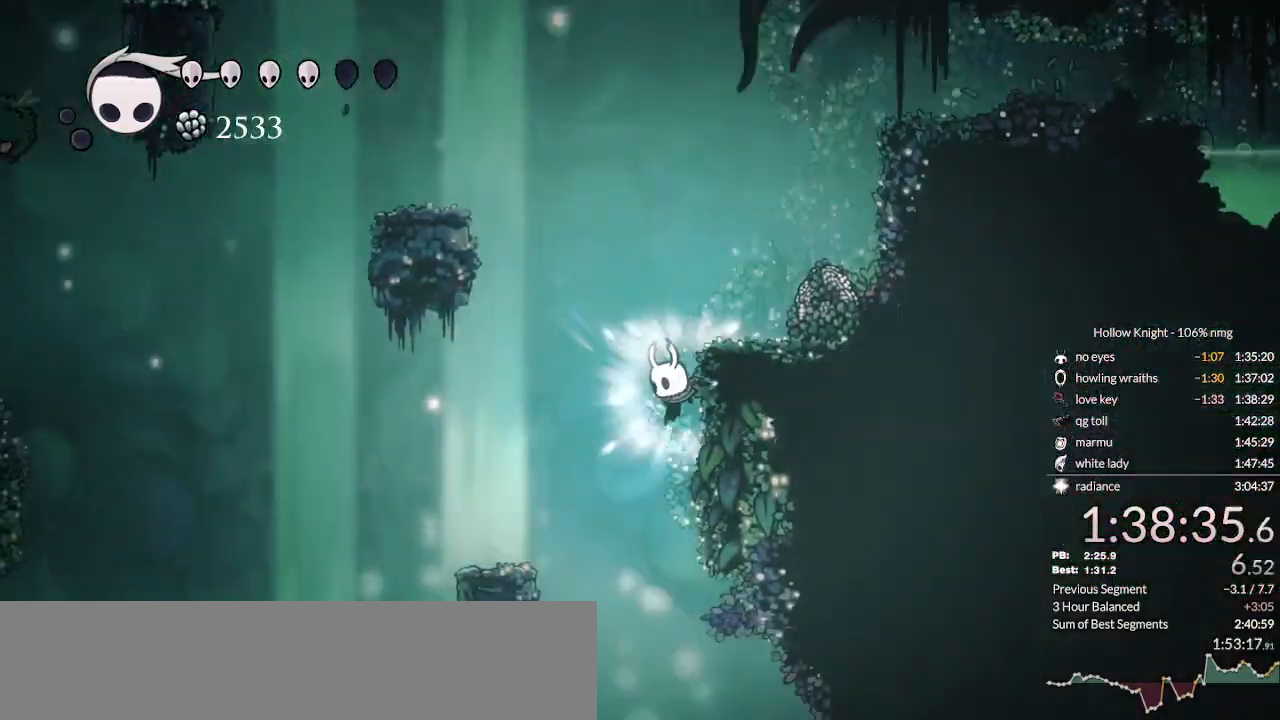
{"keys": ["down", "right"], "events": [[167, "right", "down"], [200, "nail", "up"]]}